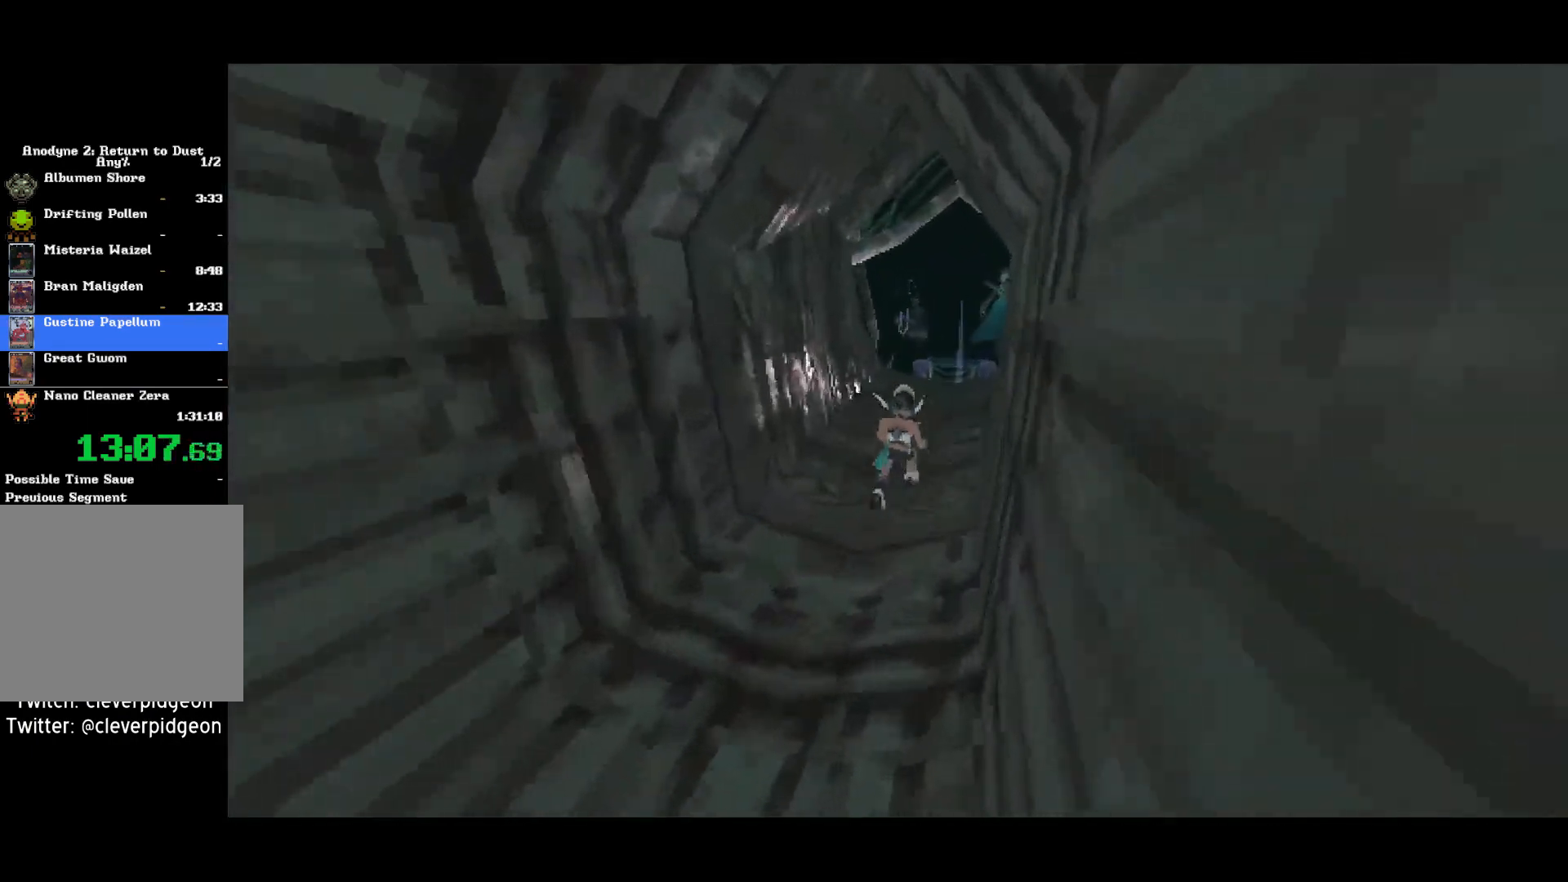
Gameplay with a controller (PlayStation layout); each line is a JSON object with the inputs held at the frame after it. "events" lists button and stick changes between this image and that frame as [ms after this image, input, new state], when the widget could be followed in between. Not read: START.
{"buttons": [], "left_stick": "up", "right_stick": "down-right", "events": [[233, "right_stick", "down-right"]]}
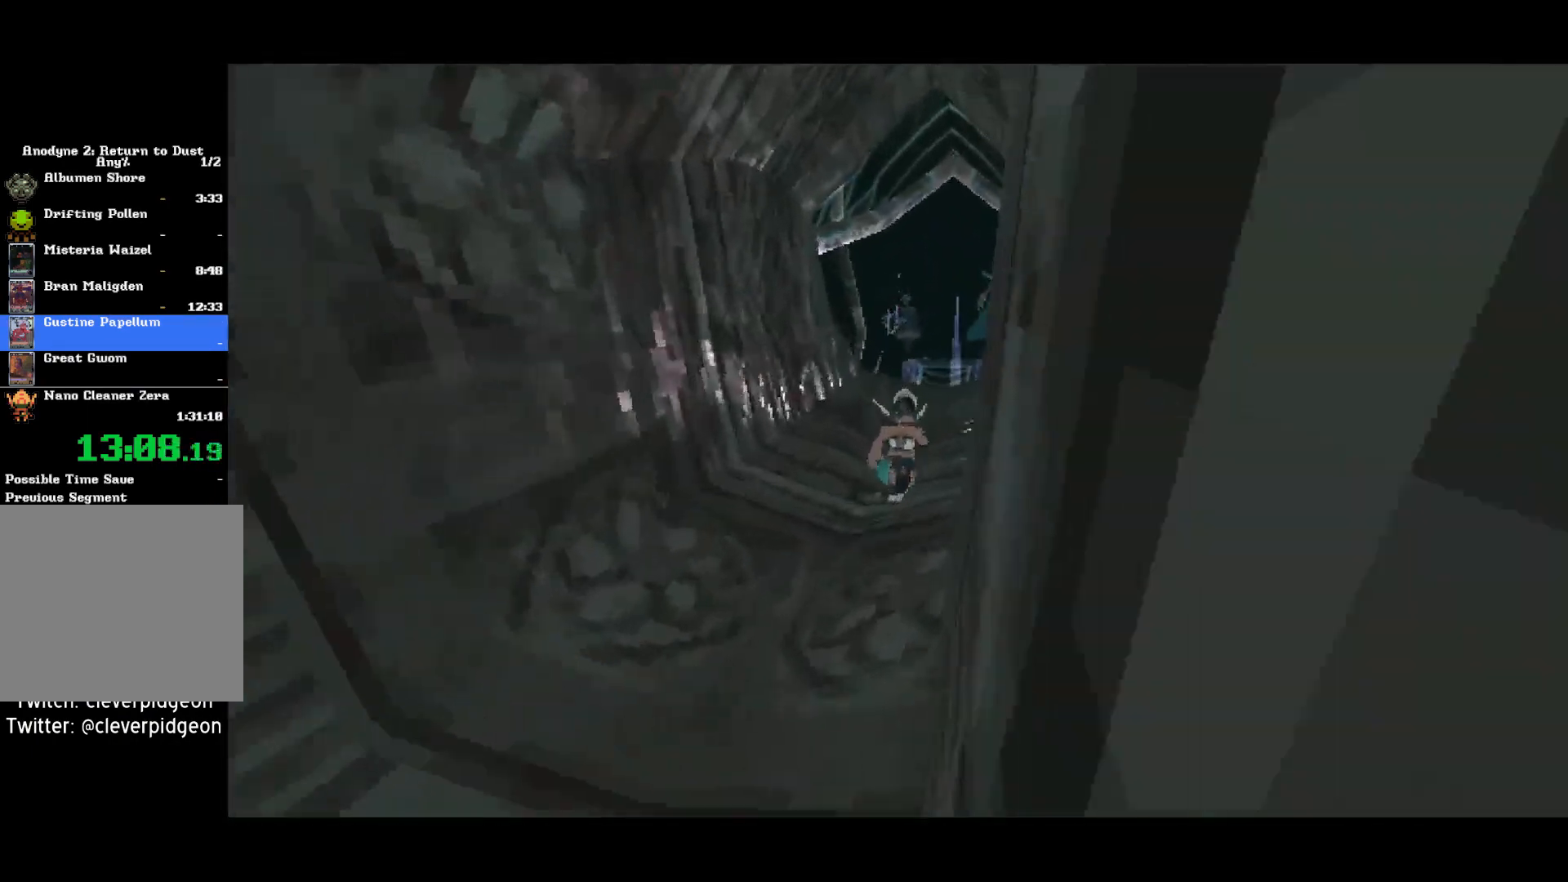
{"buttons": [], "left_stick": "up", "right_stick": "down-right", "events": []}
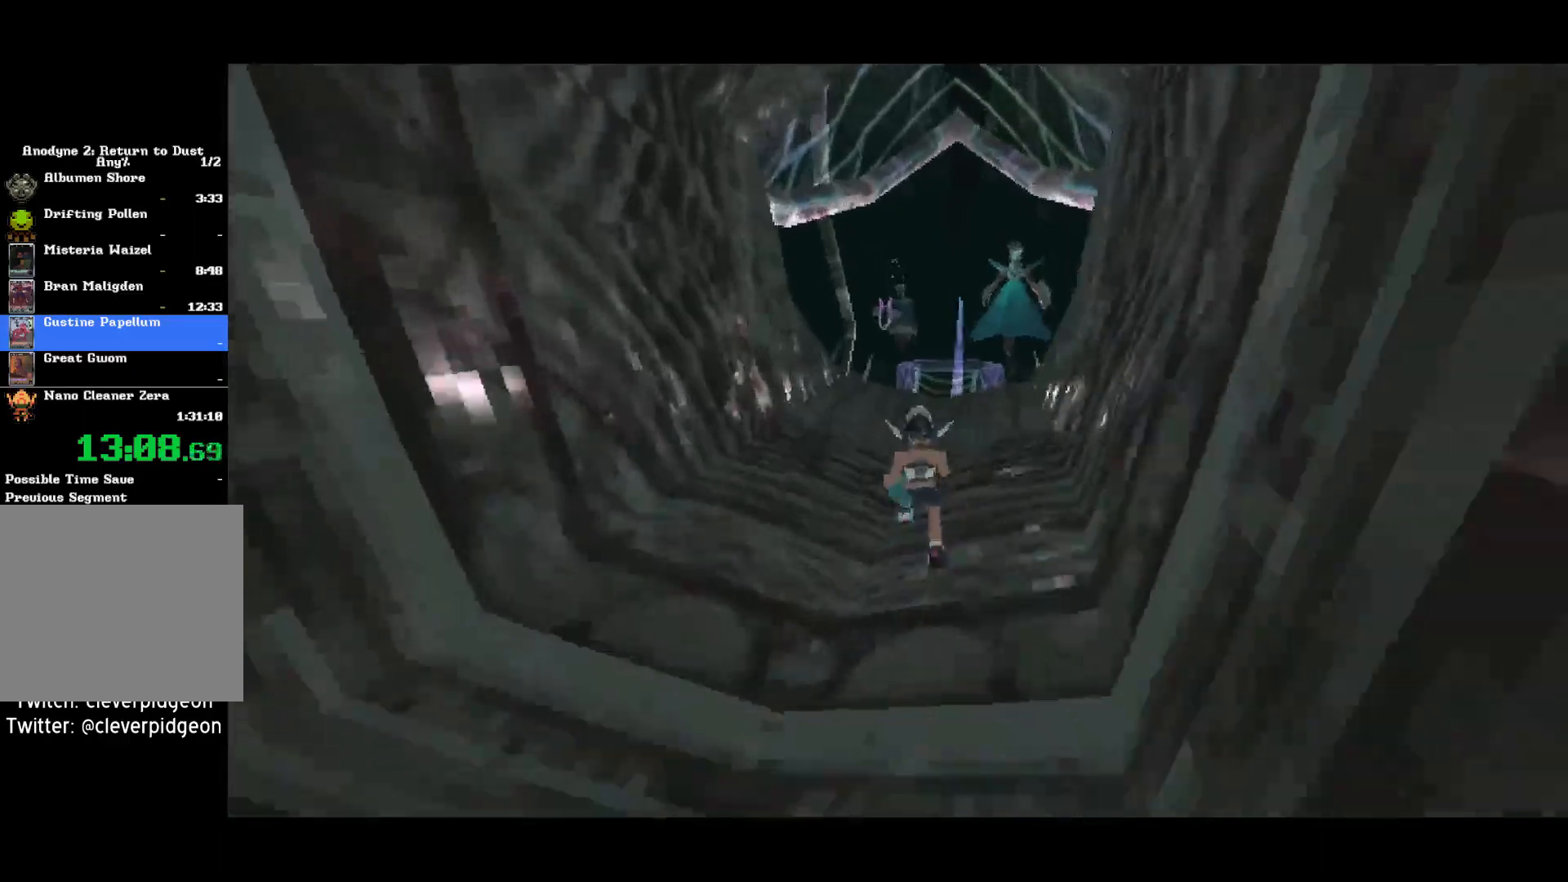
{"buttons": [], "left_stick": "up", "right_stick": "down", "events": [[67, "right_stick", "down"]]}
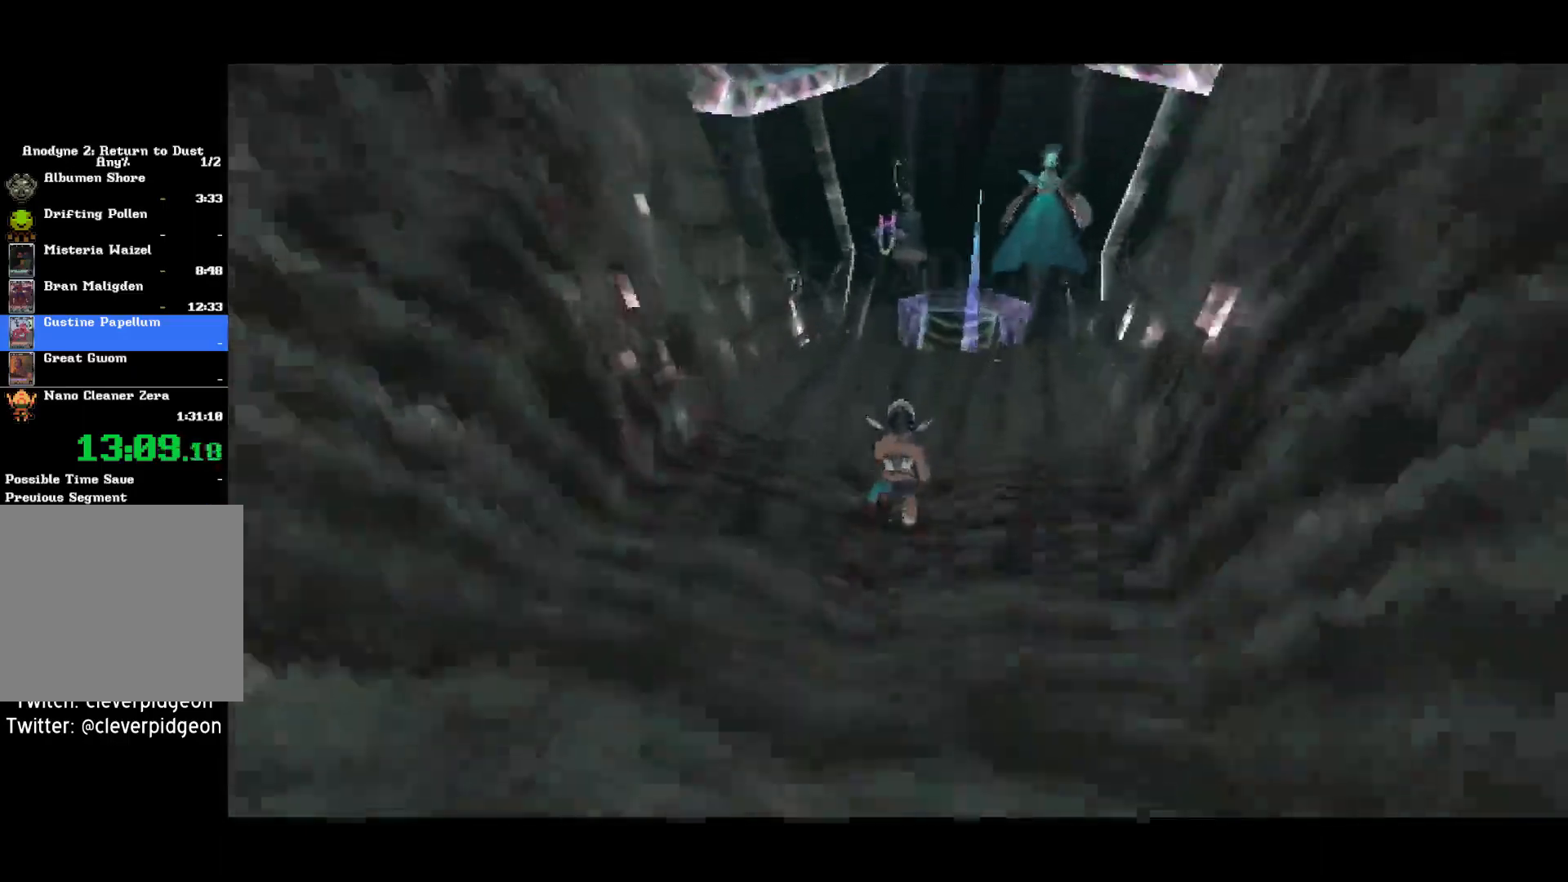
{"buttons": [], "left_stick": "up", "right_stick": "down", "events": []}
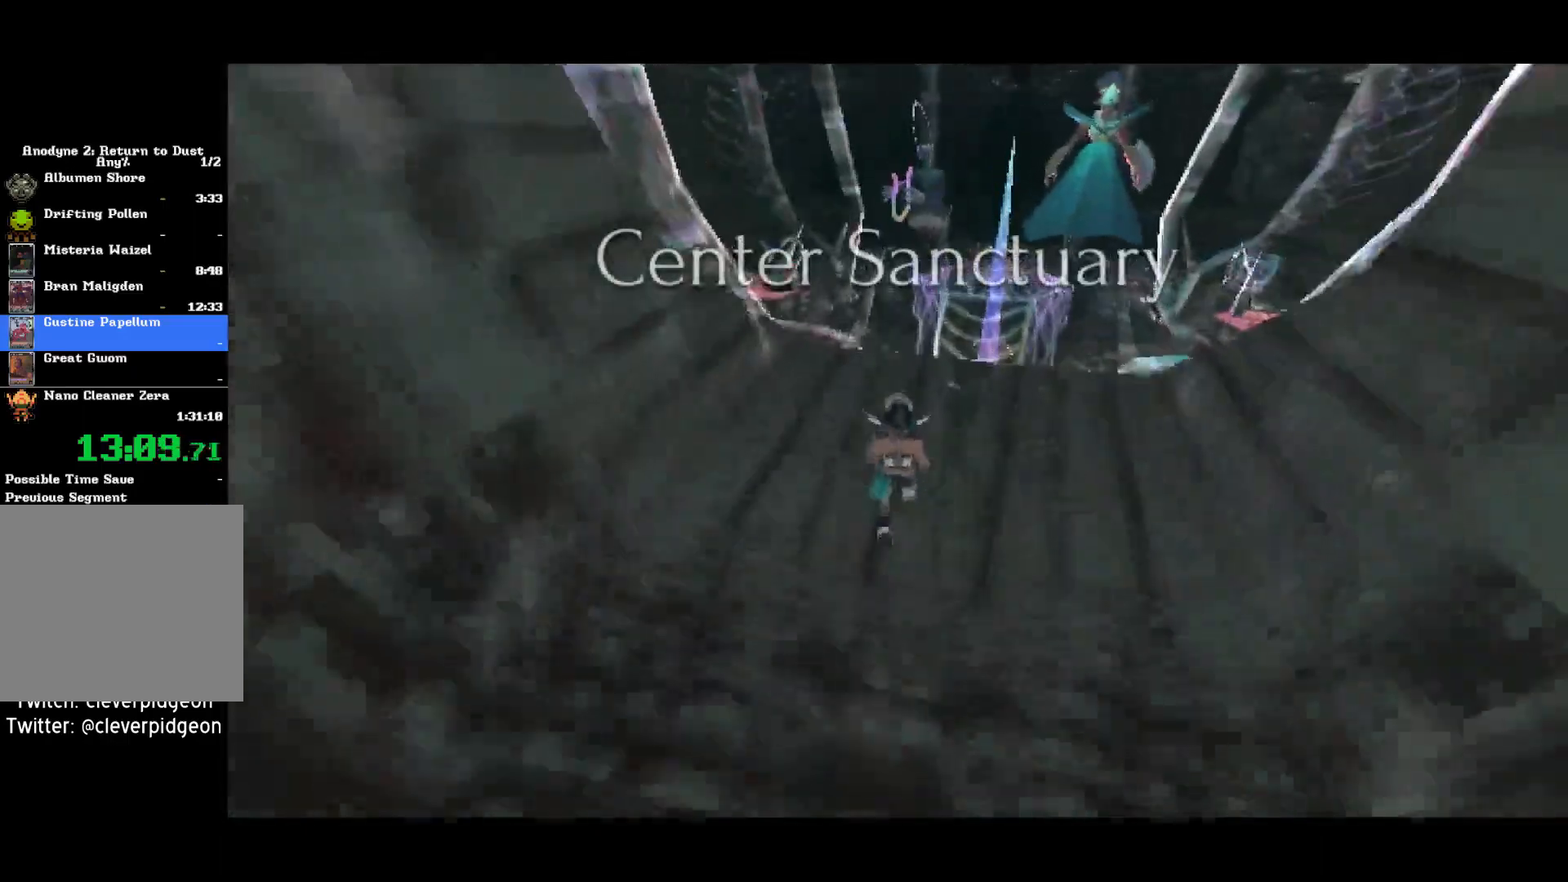
{"buttons": [], "left_stick": "up", "right_stick": "left", "events": [[117, "right_stick", "center"], [467, "right_stick", "left"]]}
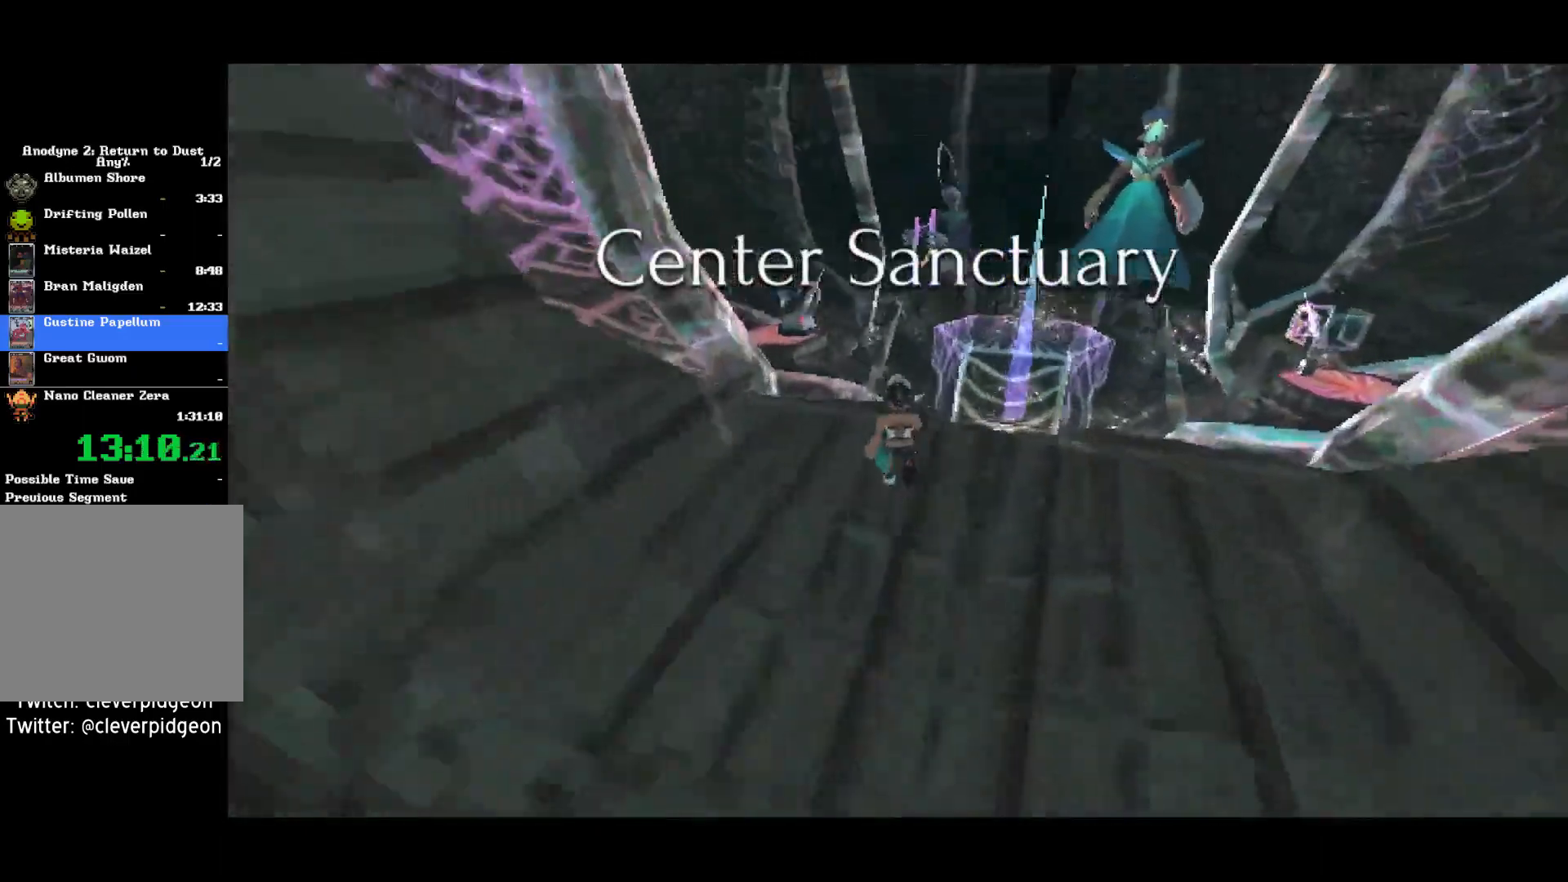
{"buttons": [], "left_stick": "up", "right_stick": "center", "events": [[67, "right_stick", "up-left"], [167, "right_stick", "center"]]}
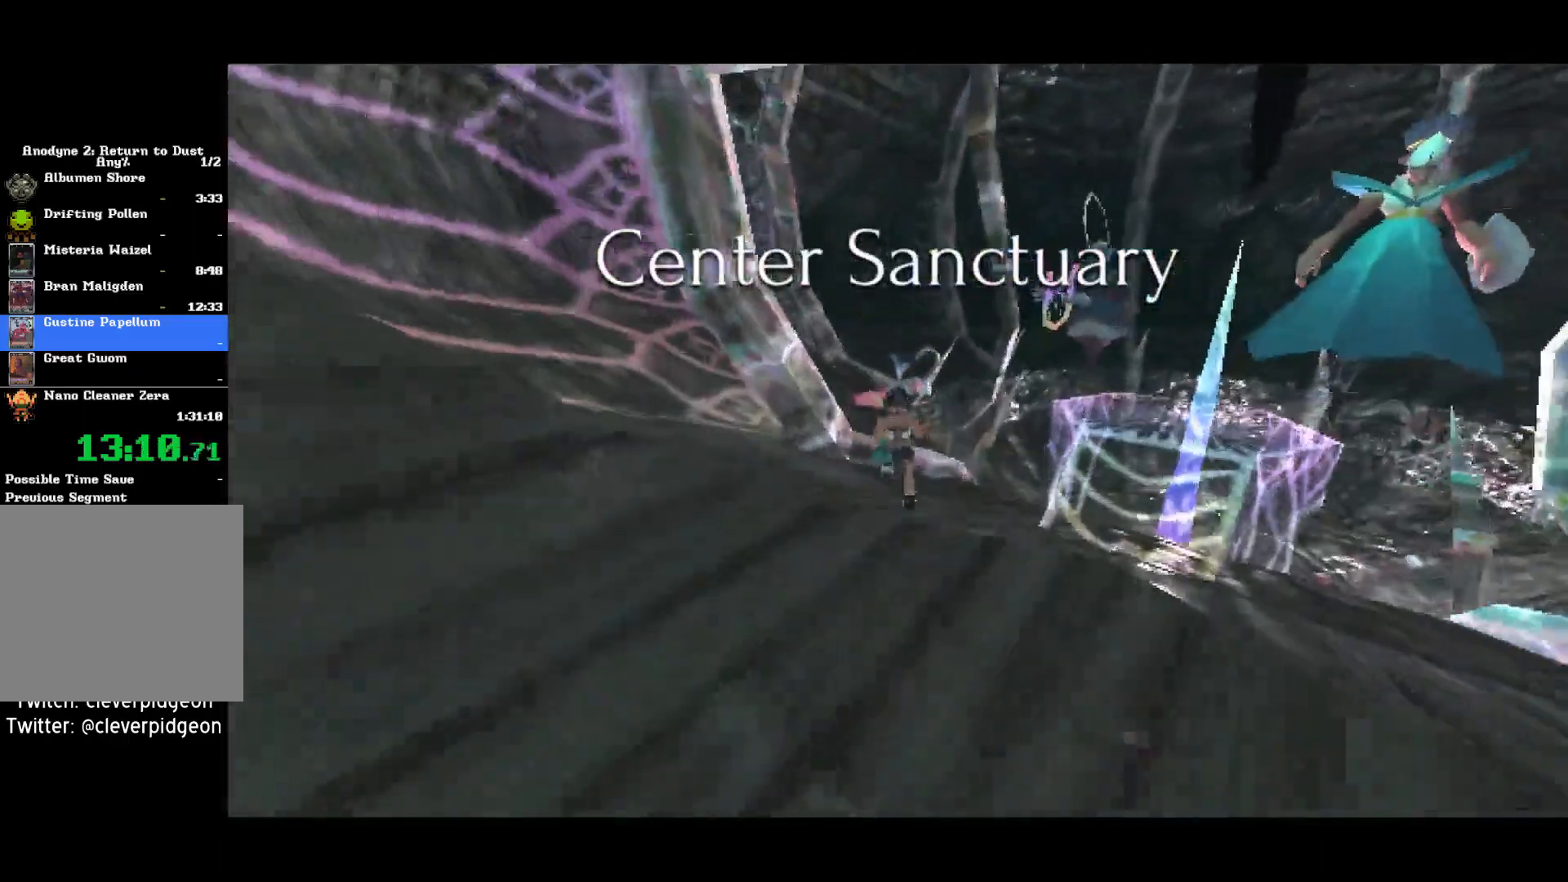
{"buttons": [], "left_stick": "up", "right_stick": "center", "events": [[200, "CROSS", "down"], [450, "CROSS", "up"]]}
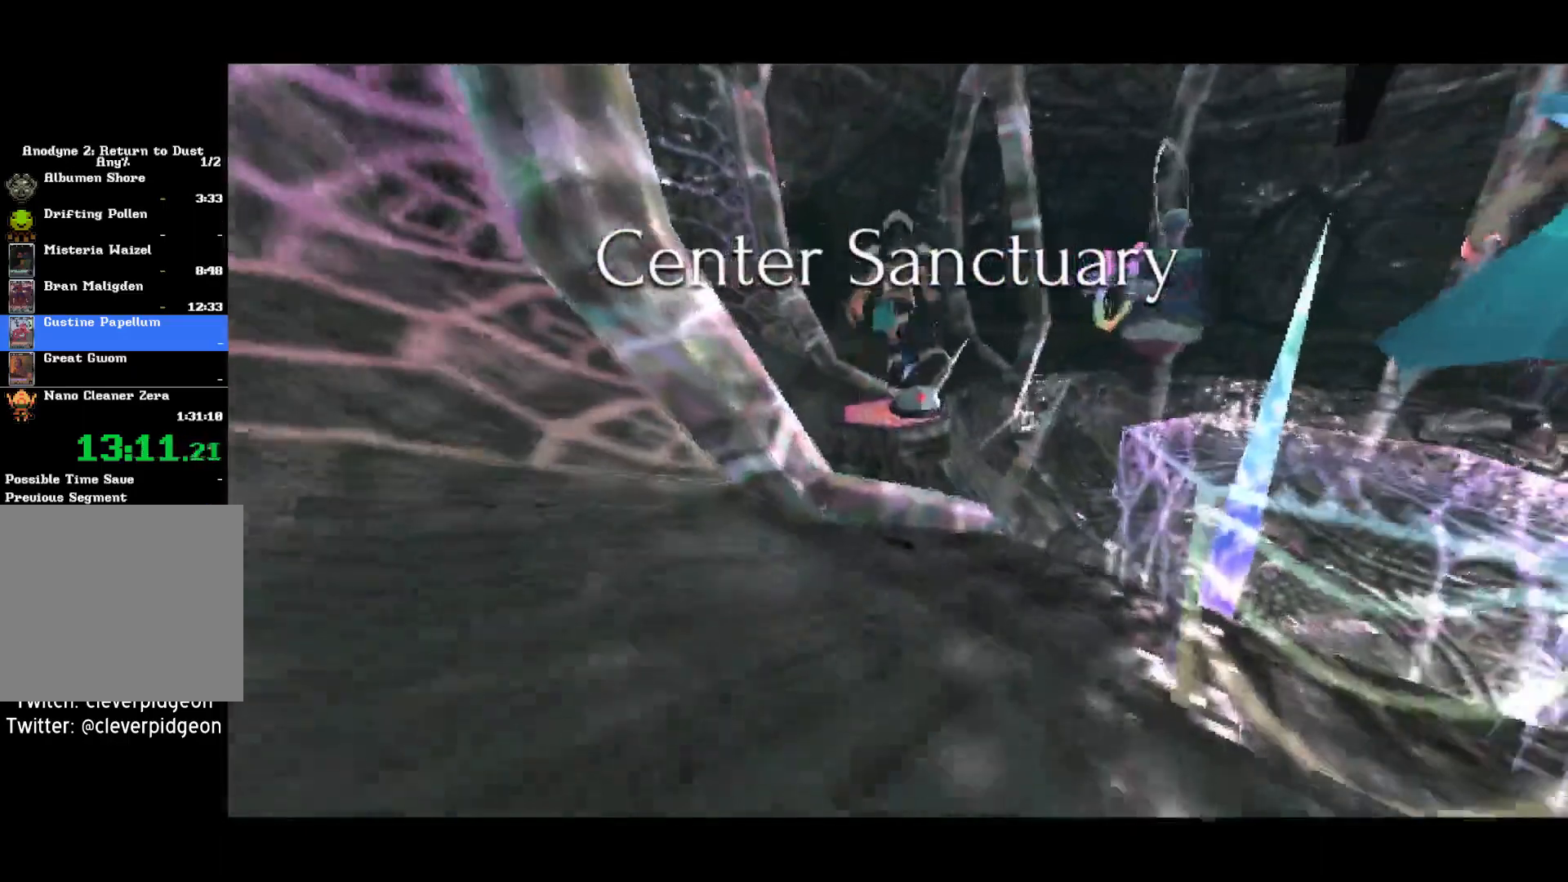
{"buttons": ["CROSS"], "left_stick": "up", "right_stick": "center", "events": [[133, "CROSS", "down"]]}
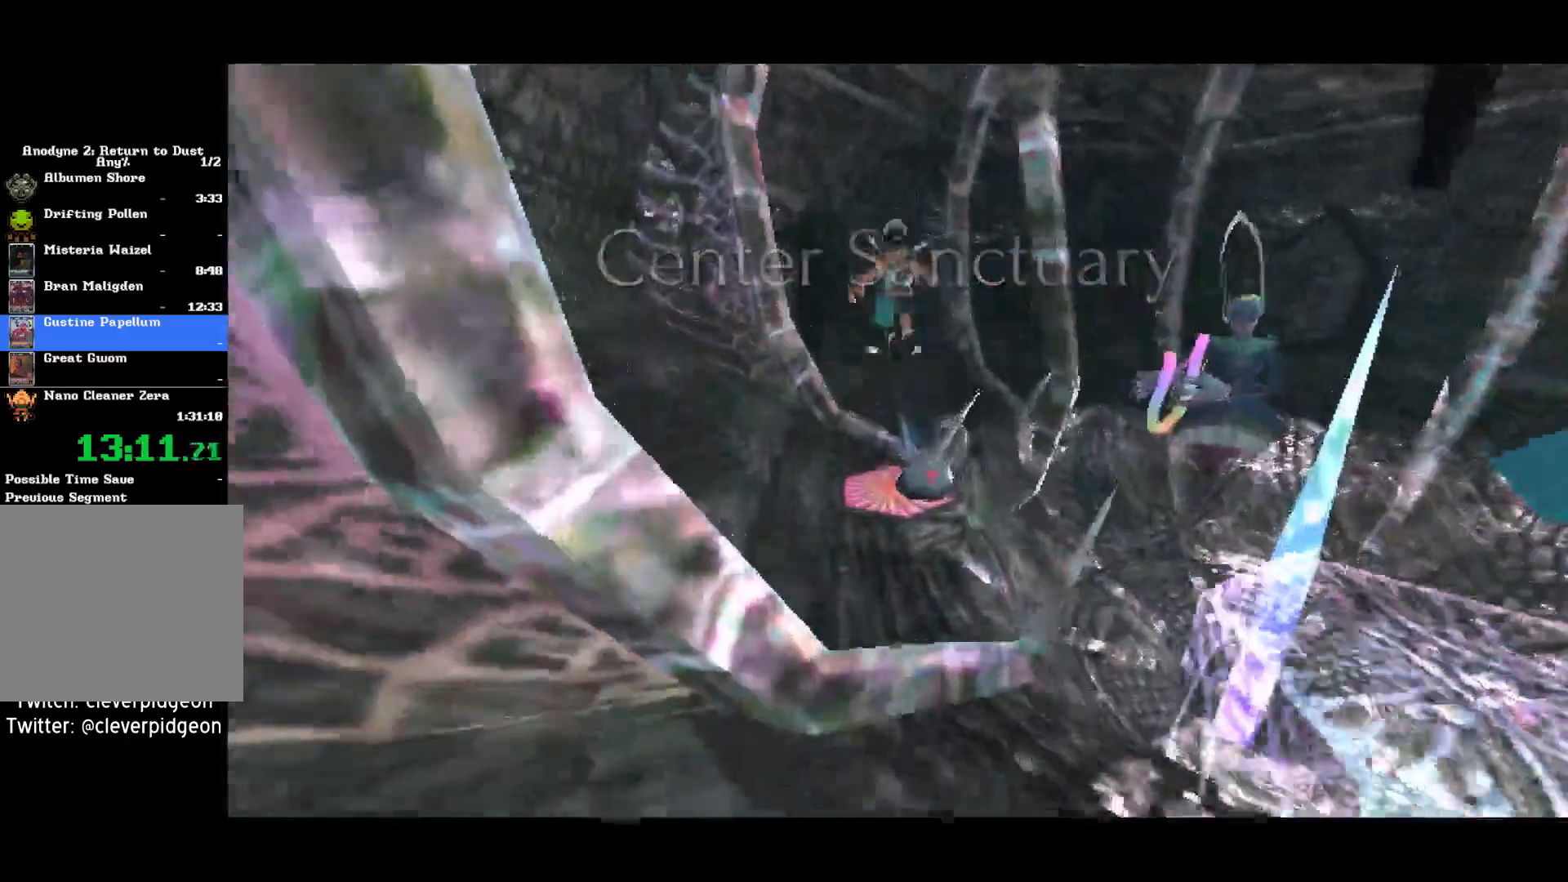
{"buttons": ["CROSS"], "left_stick": "up", "right_stick": "center", "events": []}
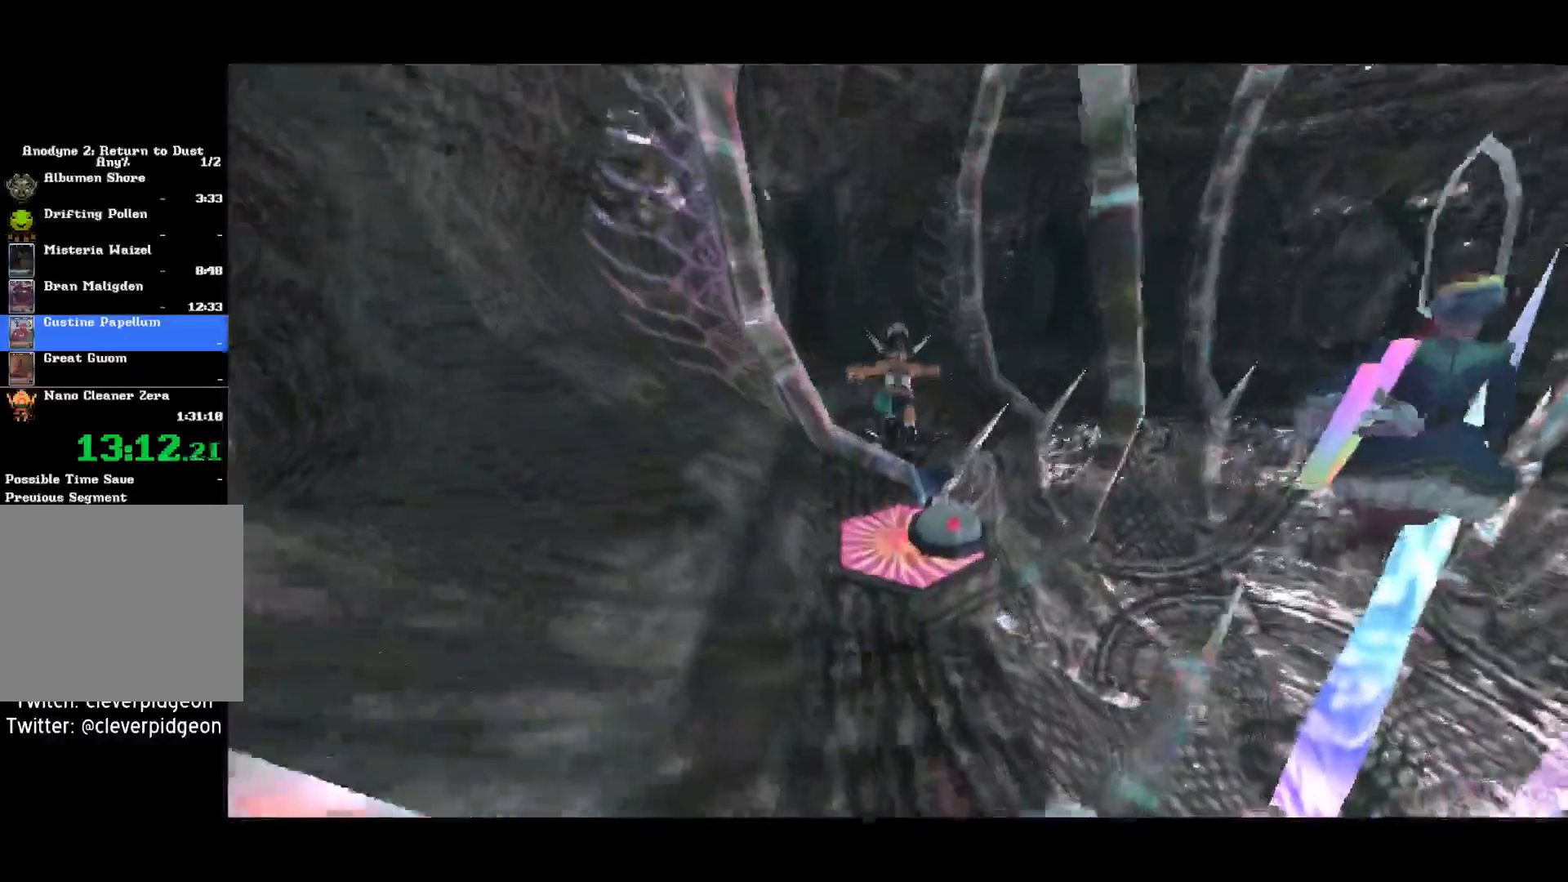
{"buttons": ["TRIANGLE"], "left_stick": "center", "right_stick": "center", "events": [[83, "CROSS", "up"], [333, "left_stick", "center"], [467, "TRIANGLE", "down"]]}
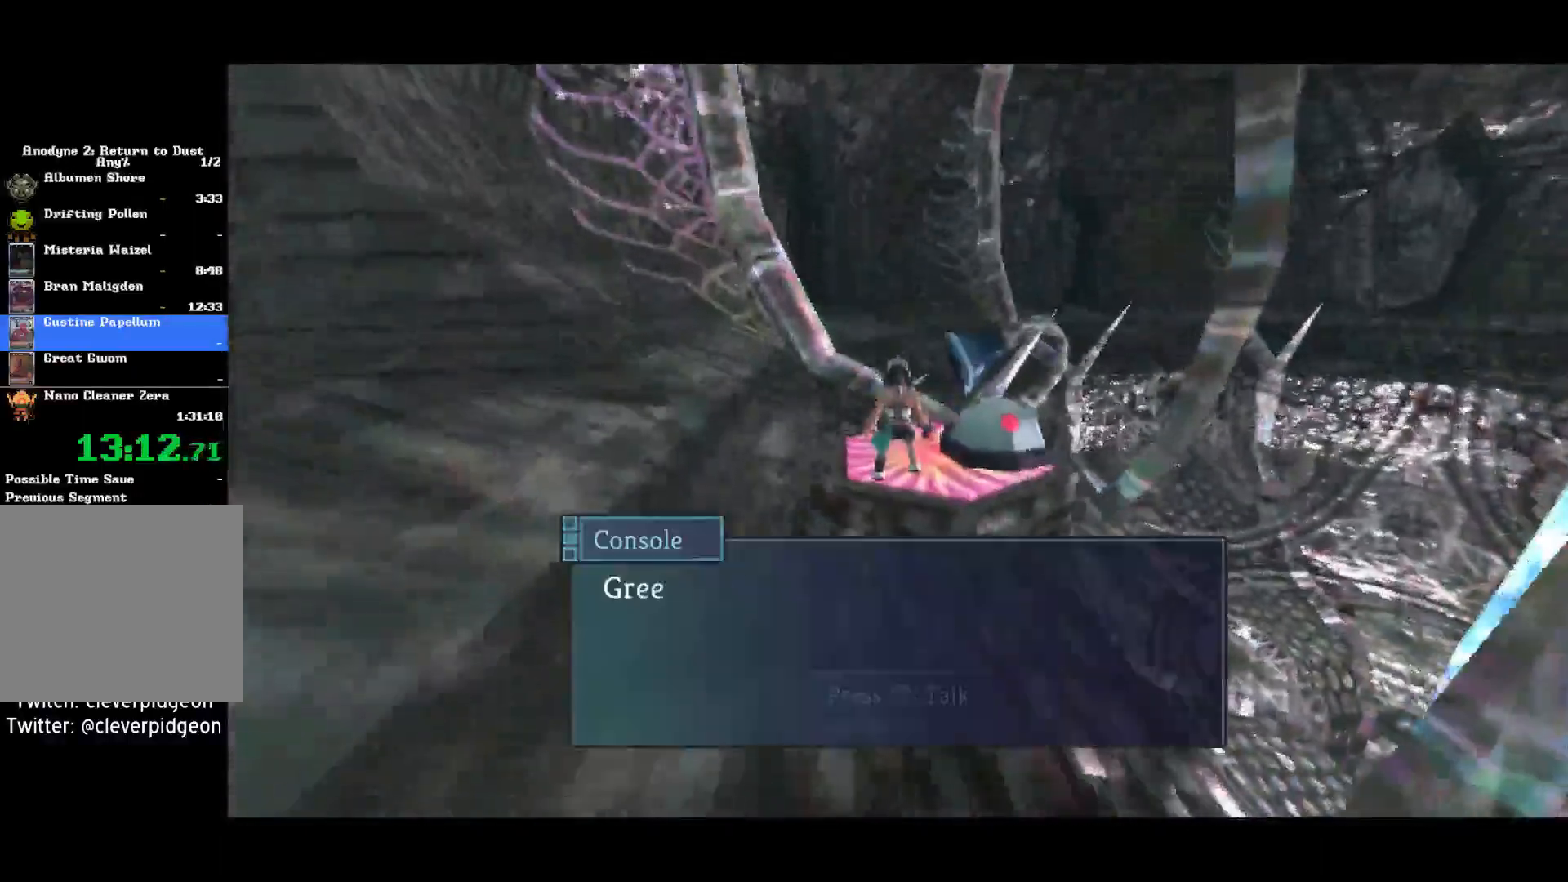
{"buttons": [], "left_stick": "center", "right_stick": "center", "events": [[67, "TRIANGLE", "up"]]}